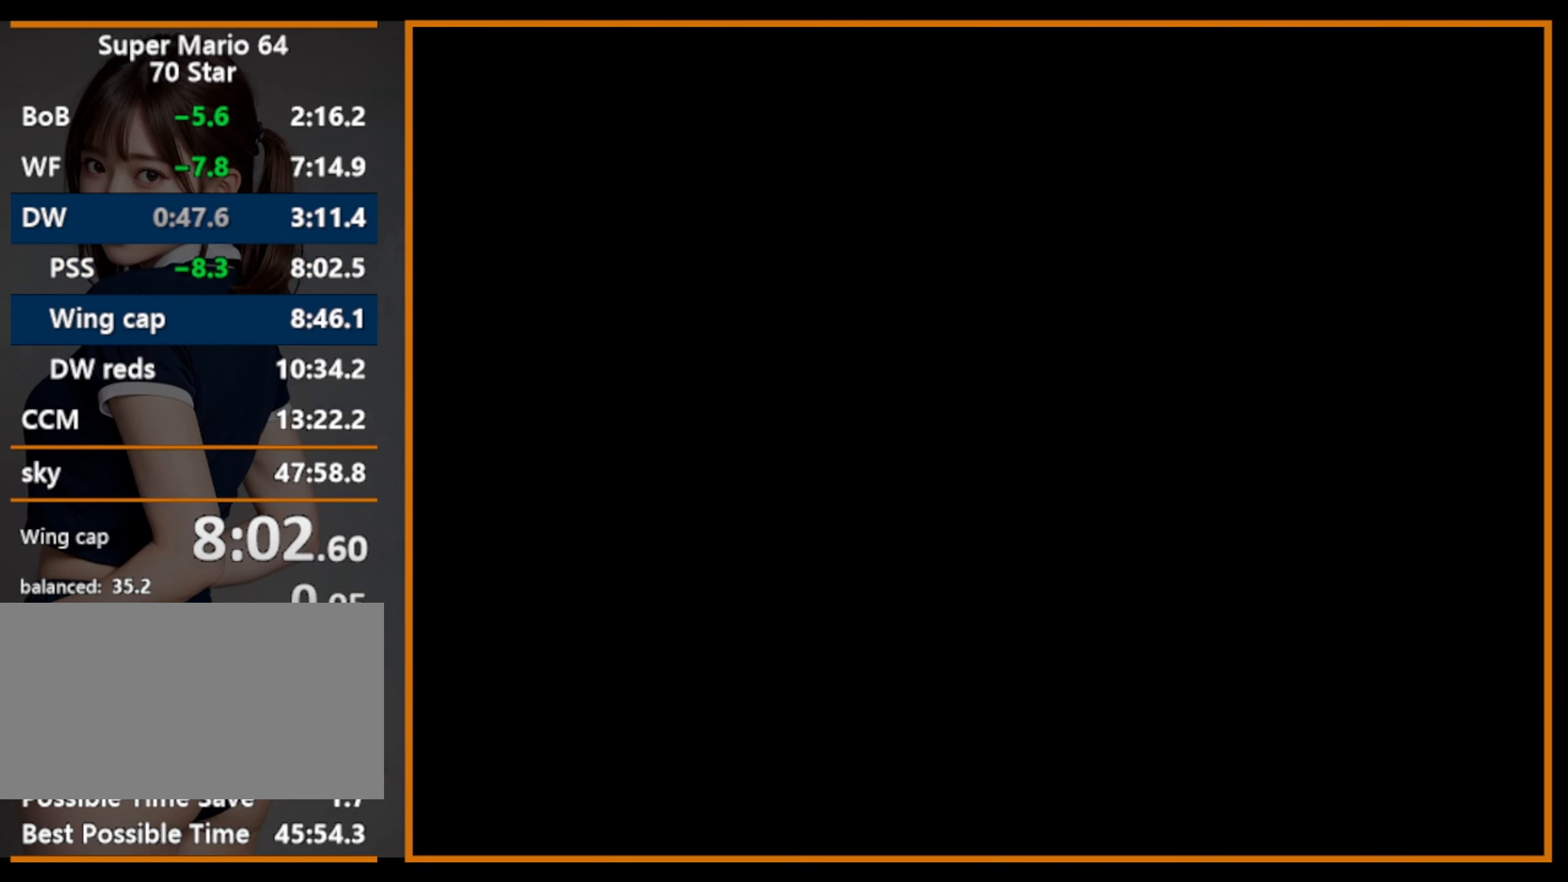
Gameplay with a controller (Nintendo layout); each line is a JSON object with the inputs held at the frame after it. "events" lists button and stick changes between this image and that frame as [ms after this image, input, new state], when the widget could be followed in between. Not read: L1 L3 R3.
{"buttons": ["R1"], "left_stick": "center", "events": [[500, "R1", "down"]]}
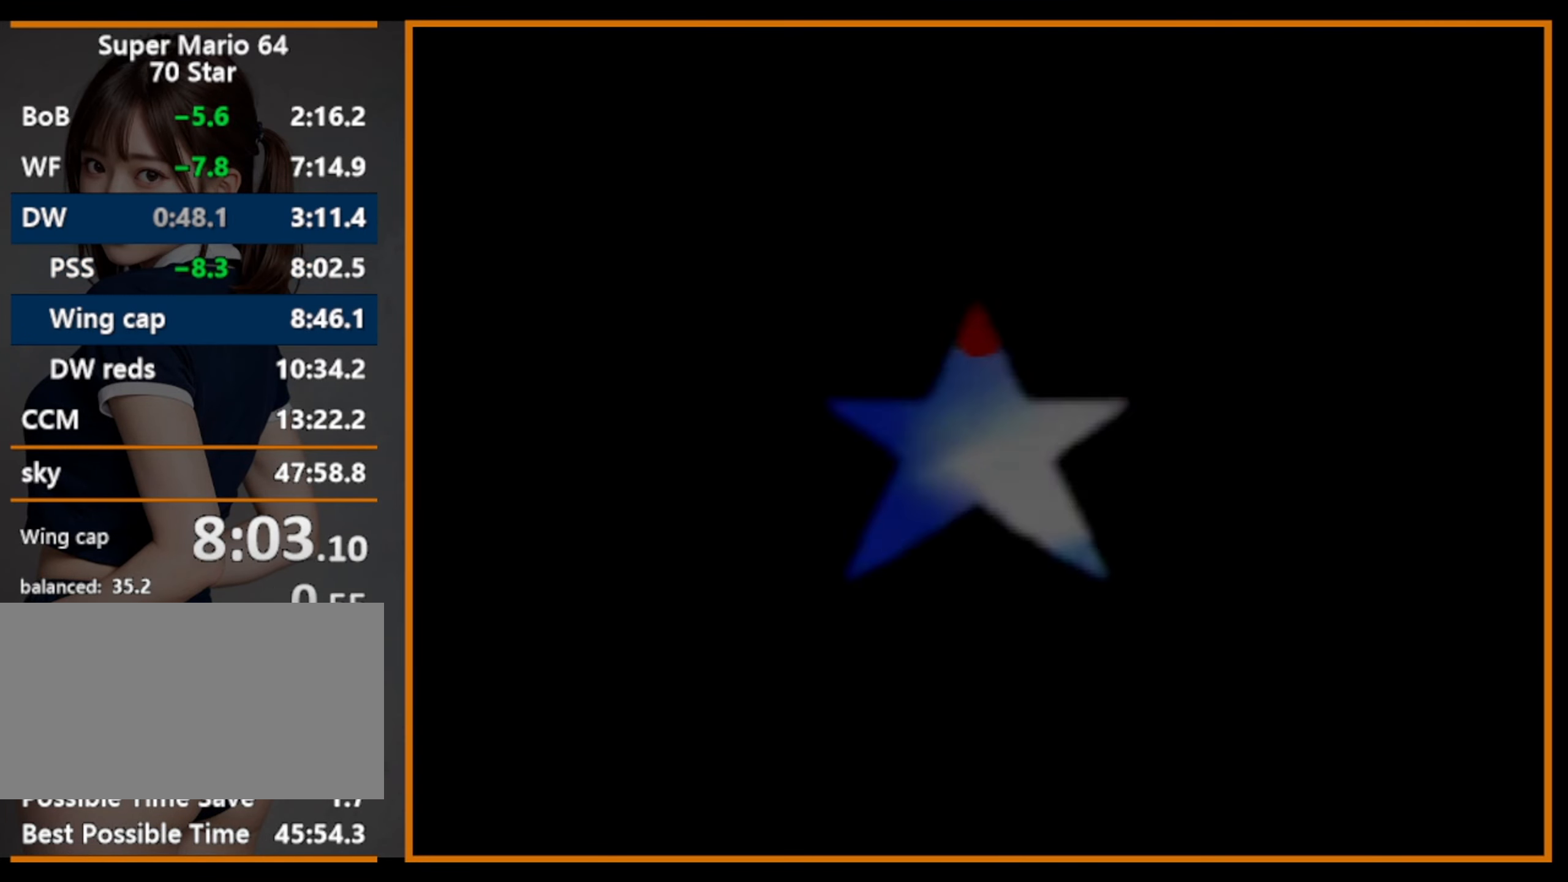
{"buttons": [], "left_stick": "center", "events": [[200, "R1", "up"]]}
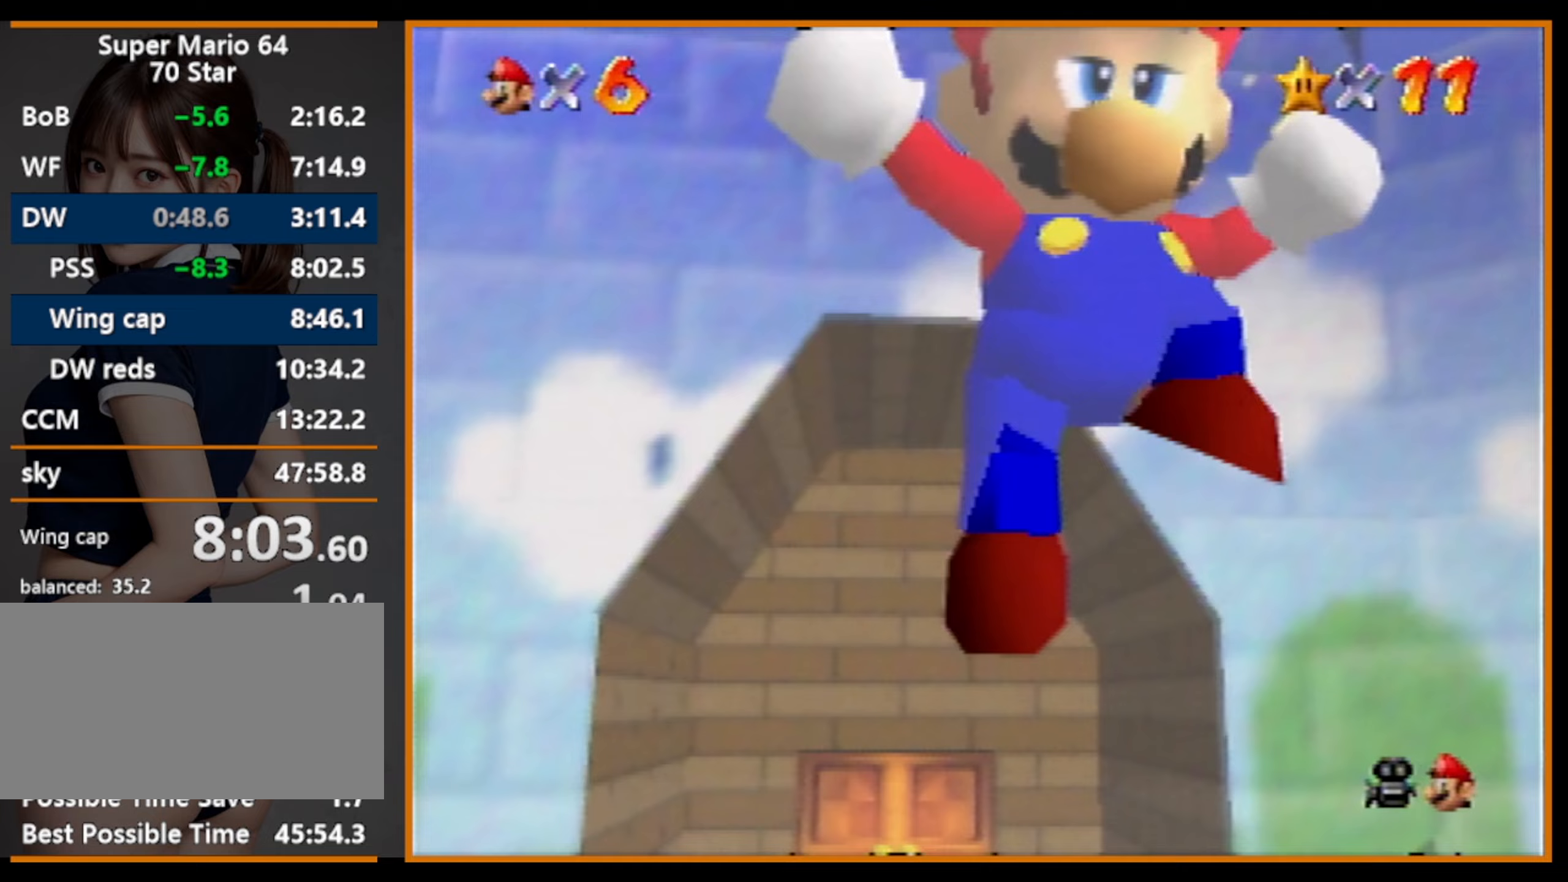
{"buttons": [], "left_stick": "center", "events": []}
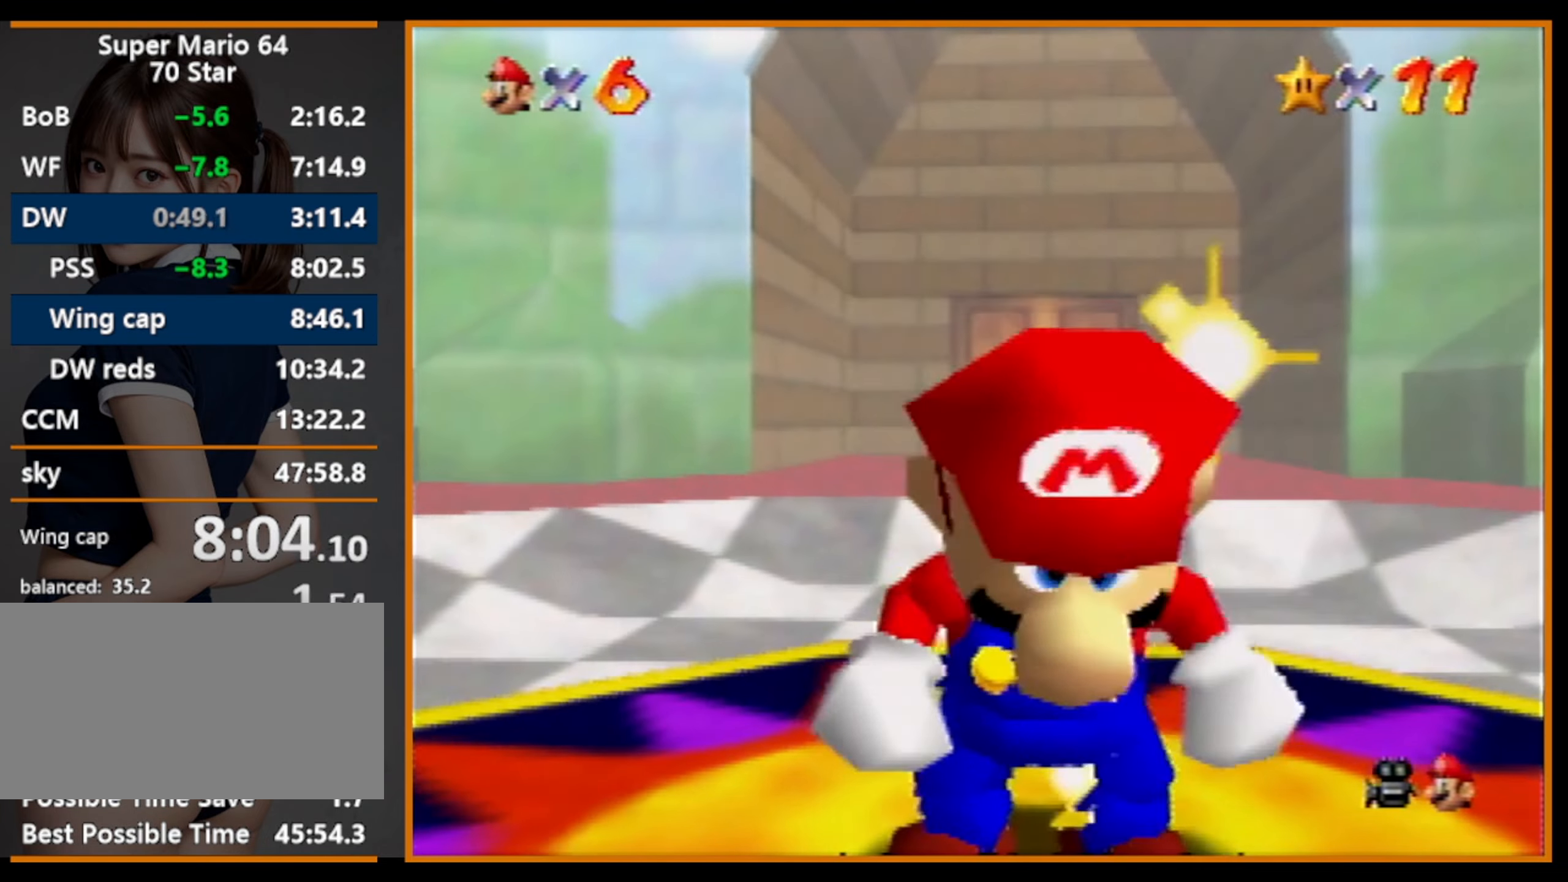
{"buttons": [], "left_stick": "center", "events": []}
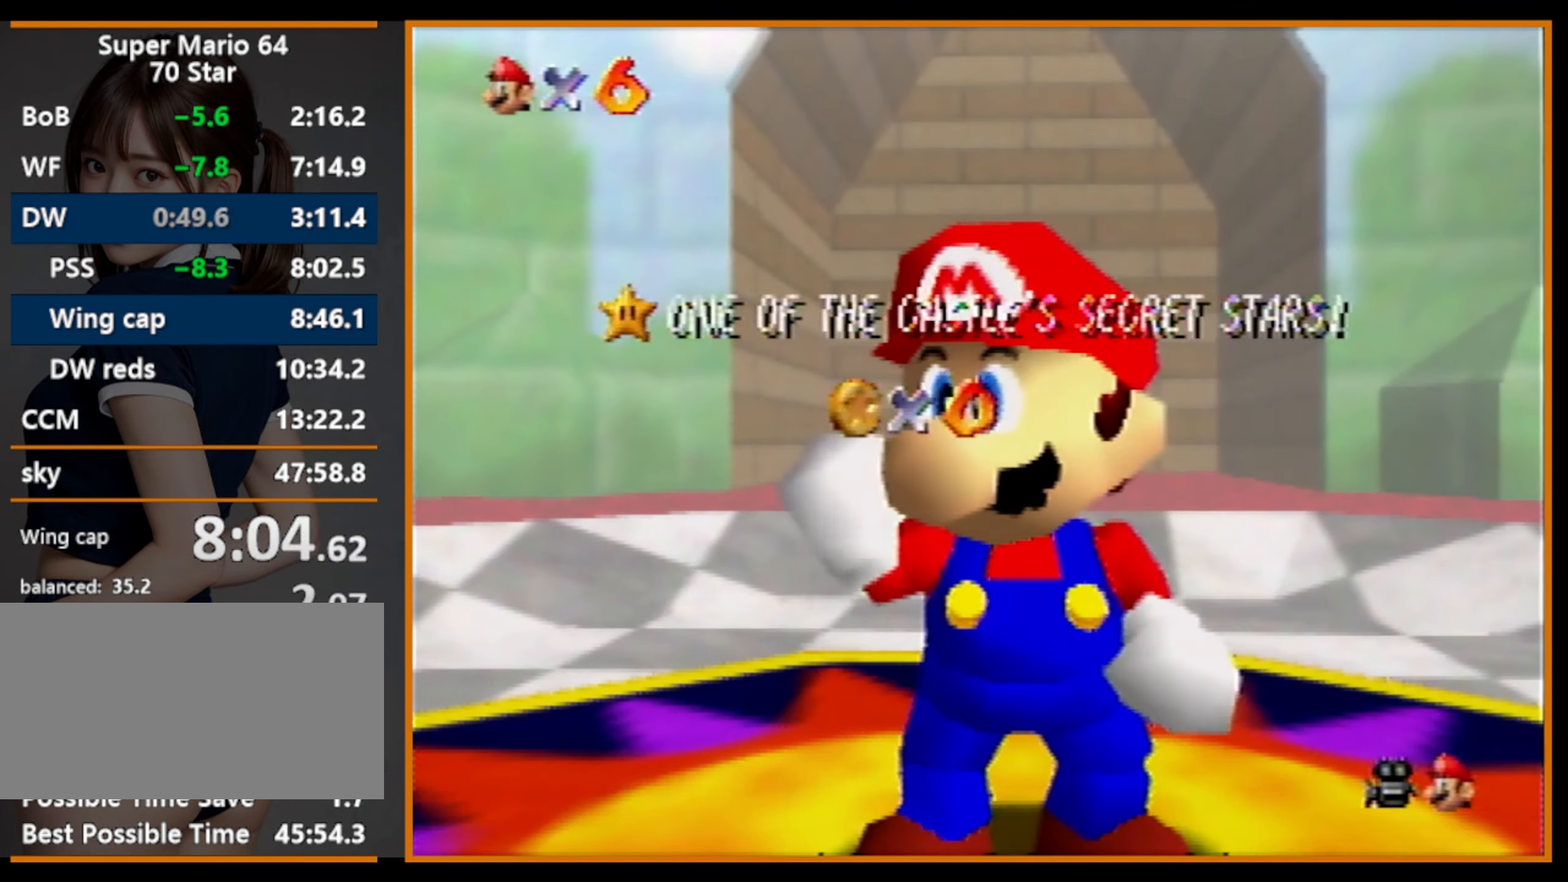
{"buttons": [], "left_stick": "center", "events": []}
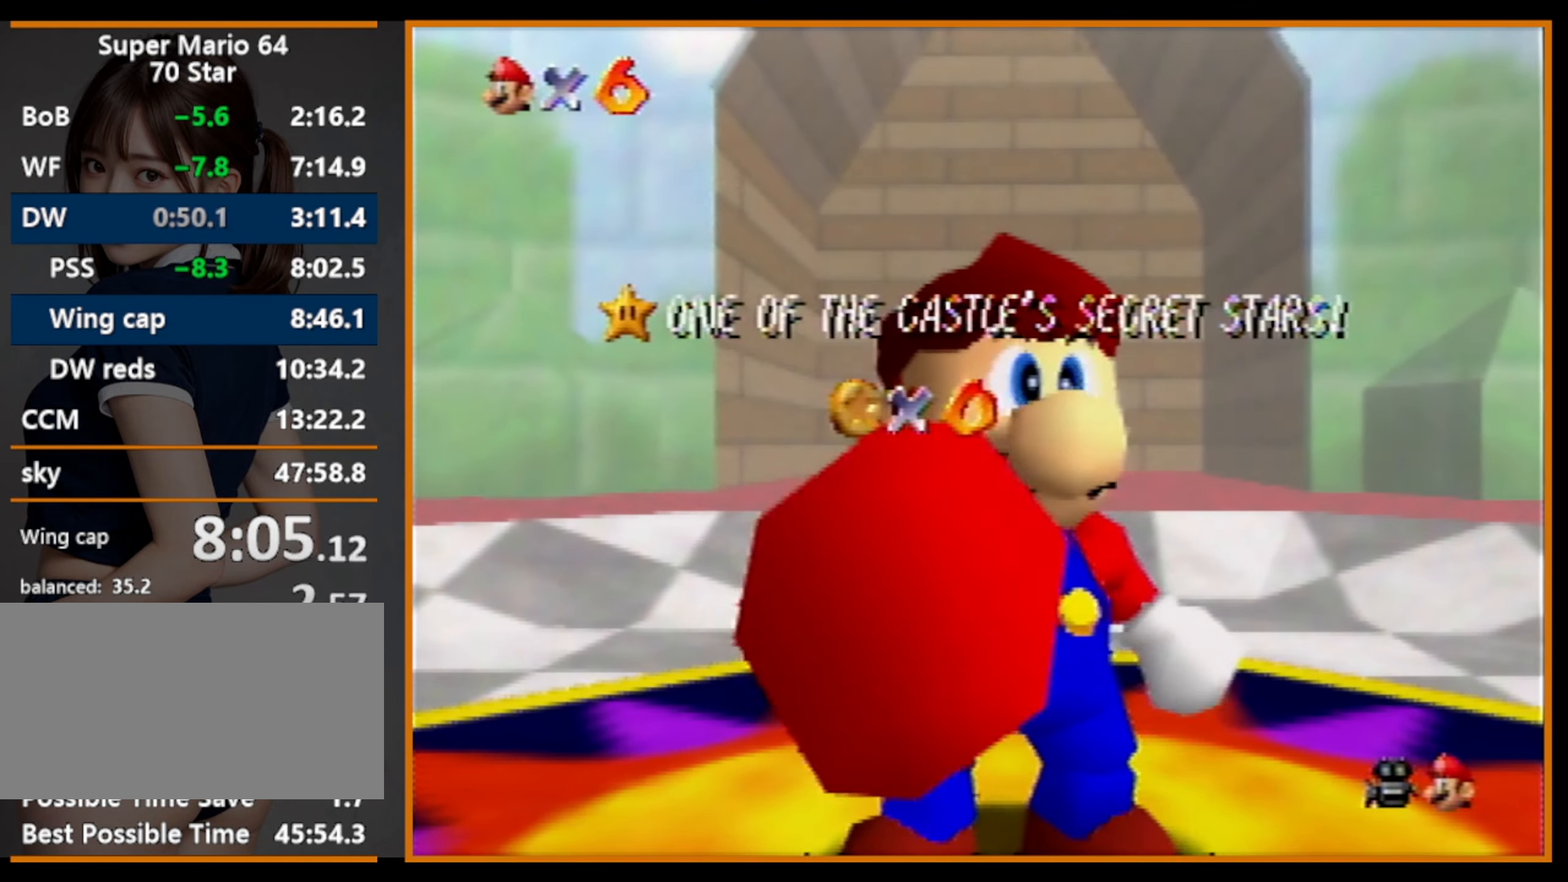
{"buttons": [], "left_stick": "center", "events": []}
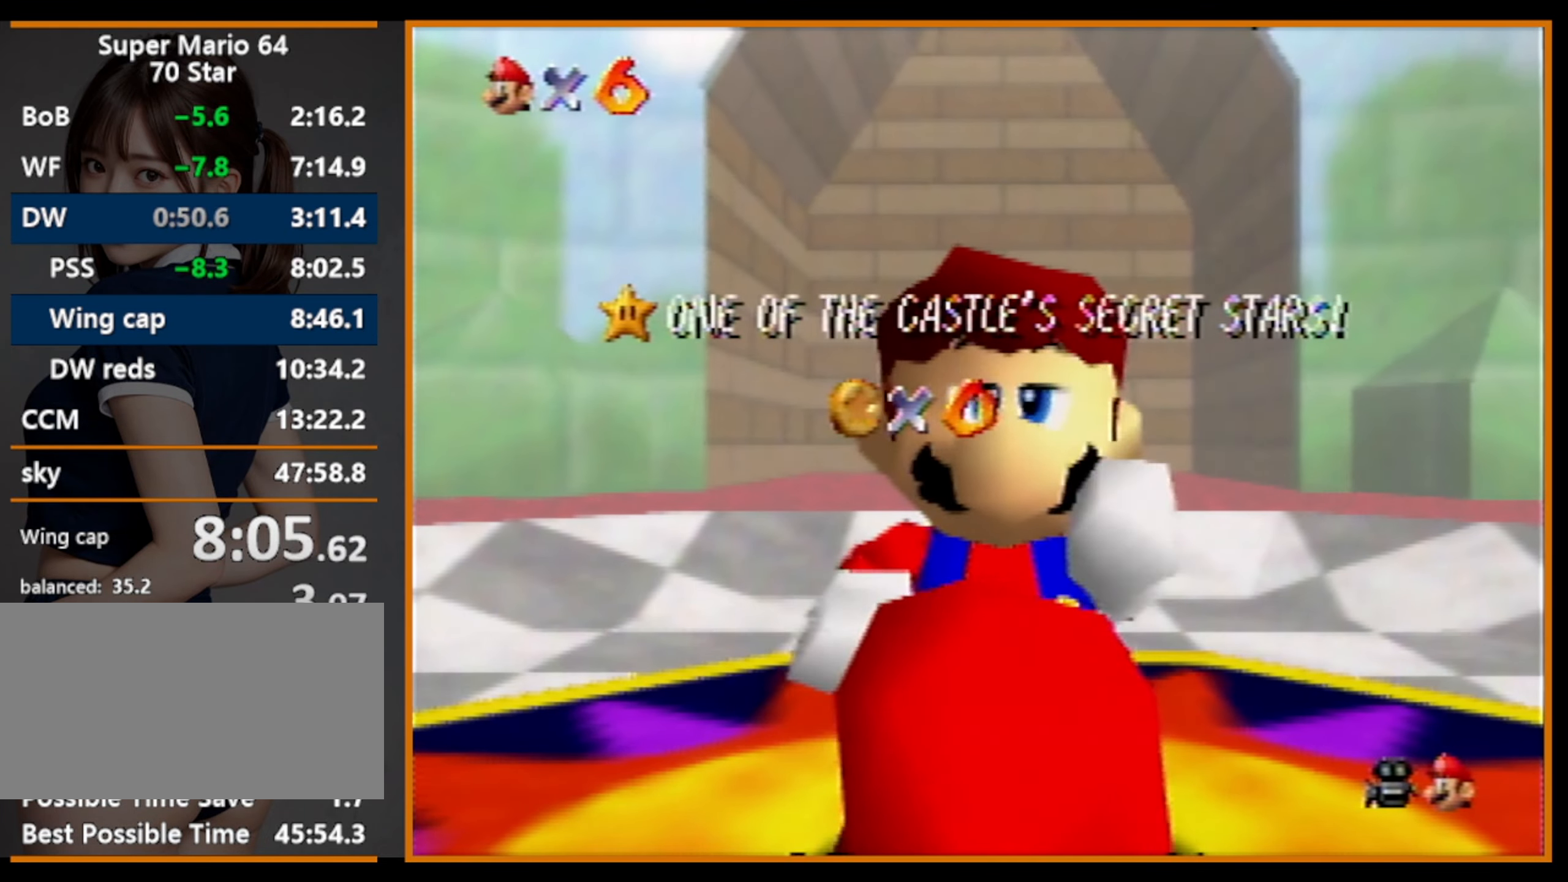
{"buttons": [], "left_stick": "center", "events": []}
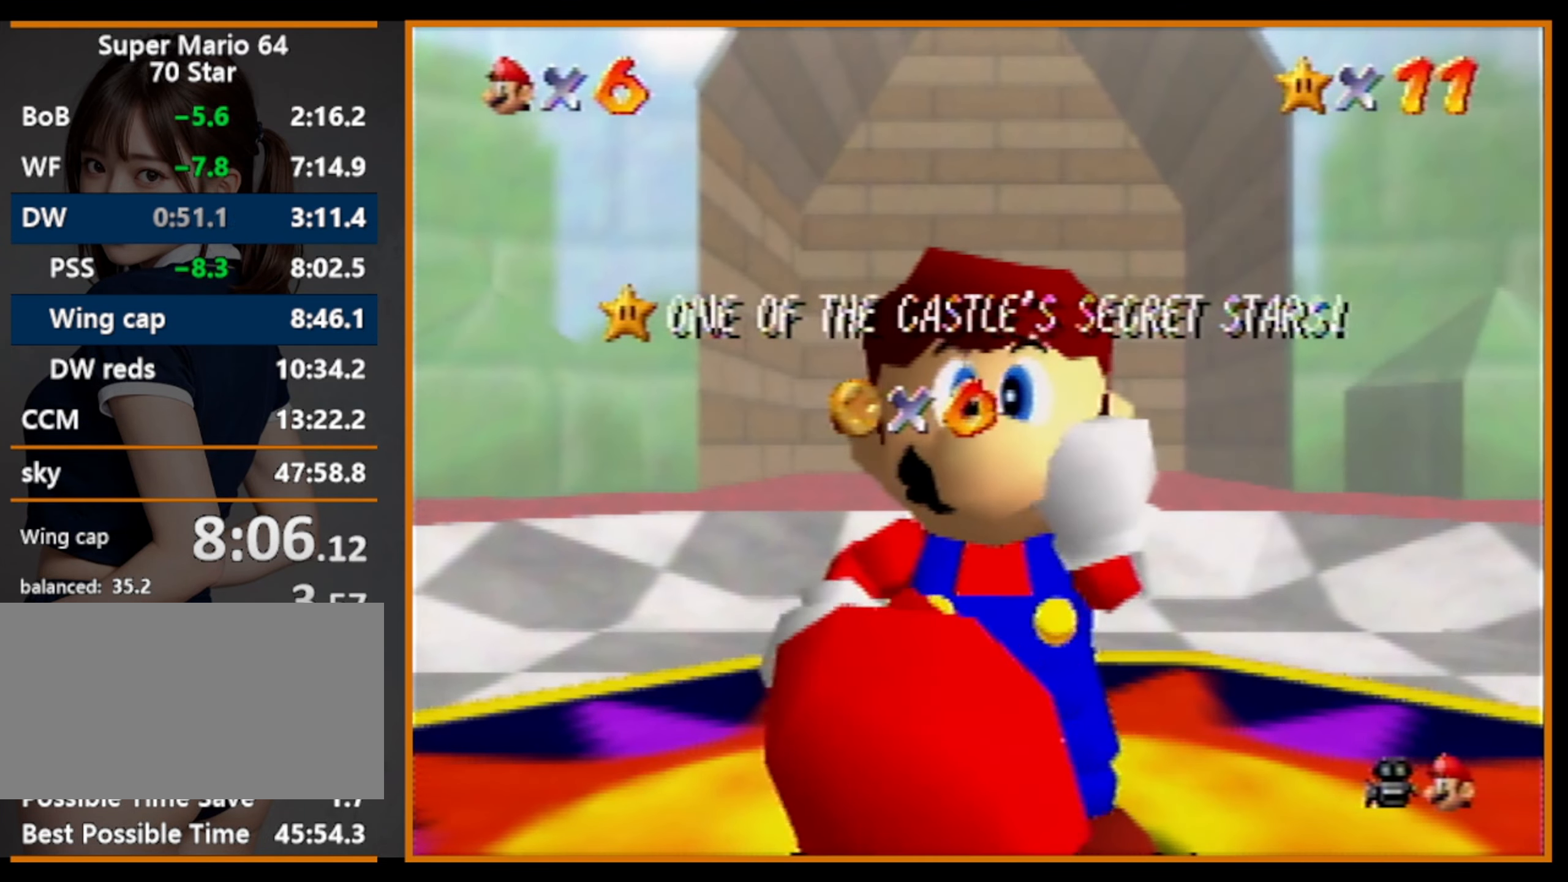
{"buttons": [], "left_stick": "center", "events": []}
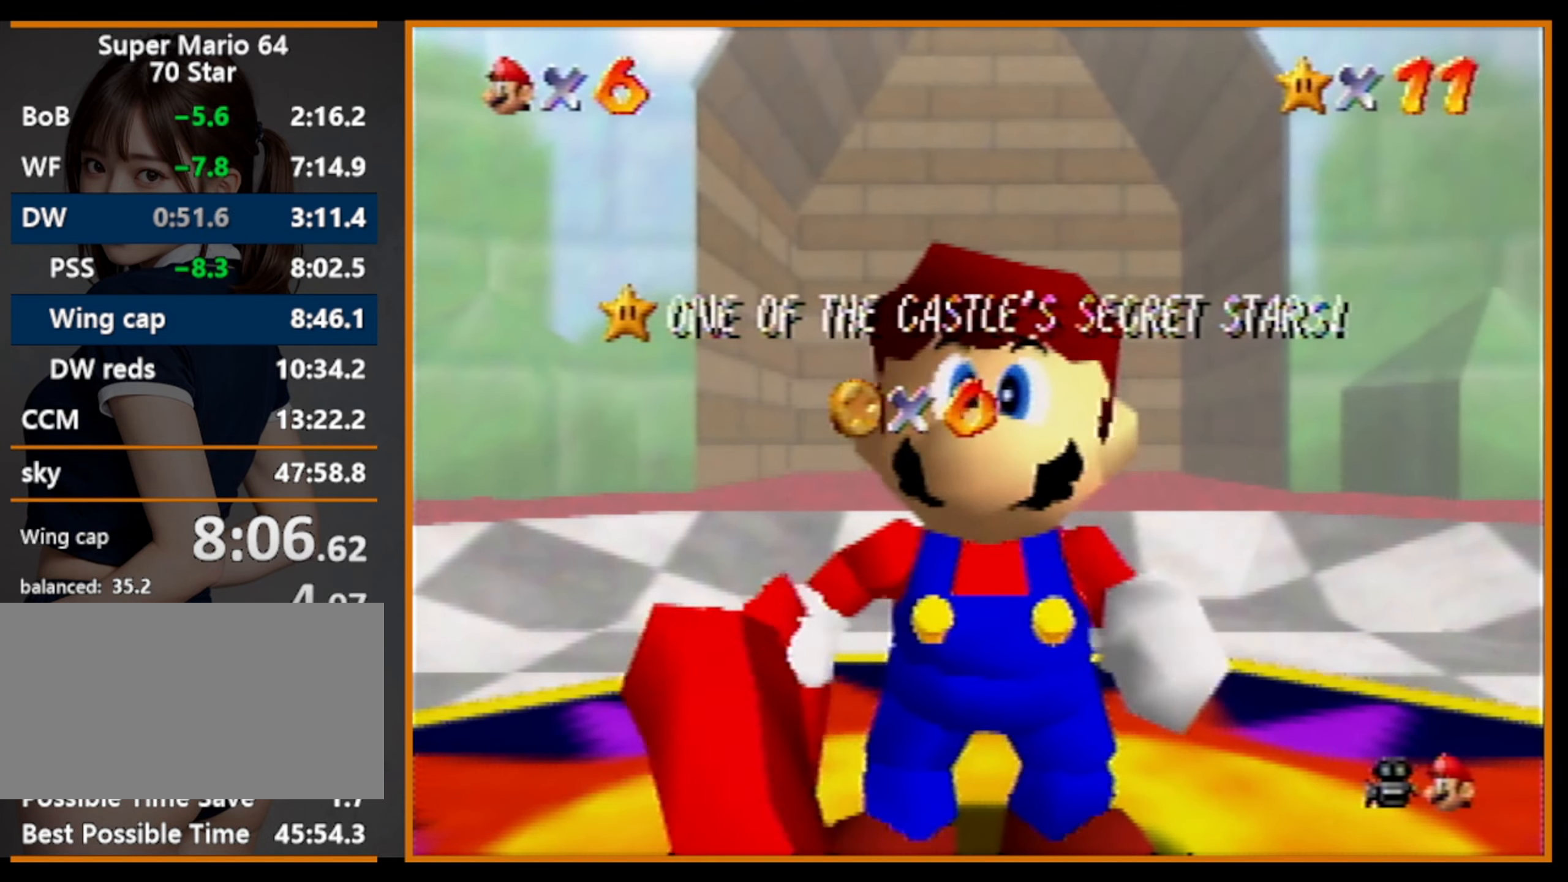
{"buttons": [], "left_stick": "center", "events": []}
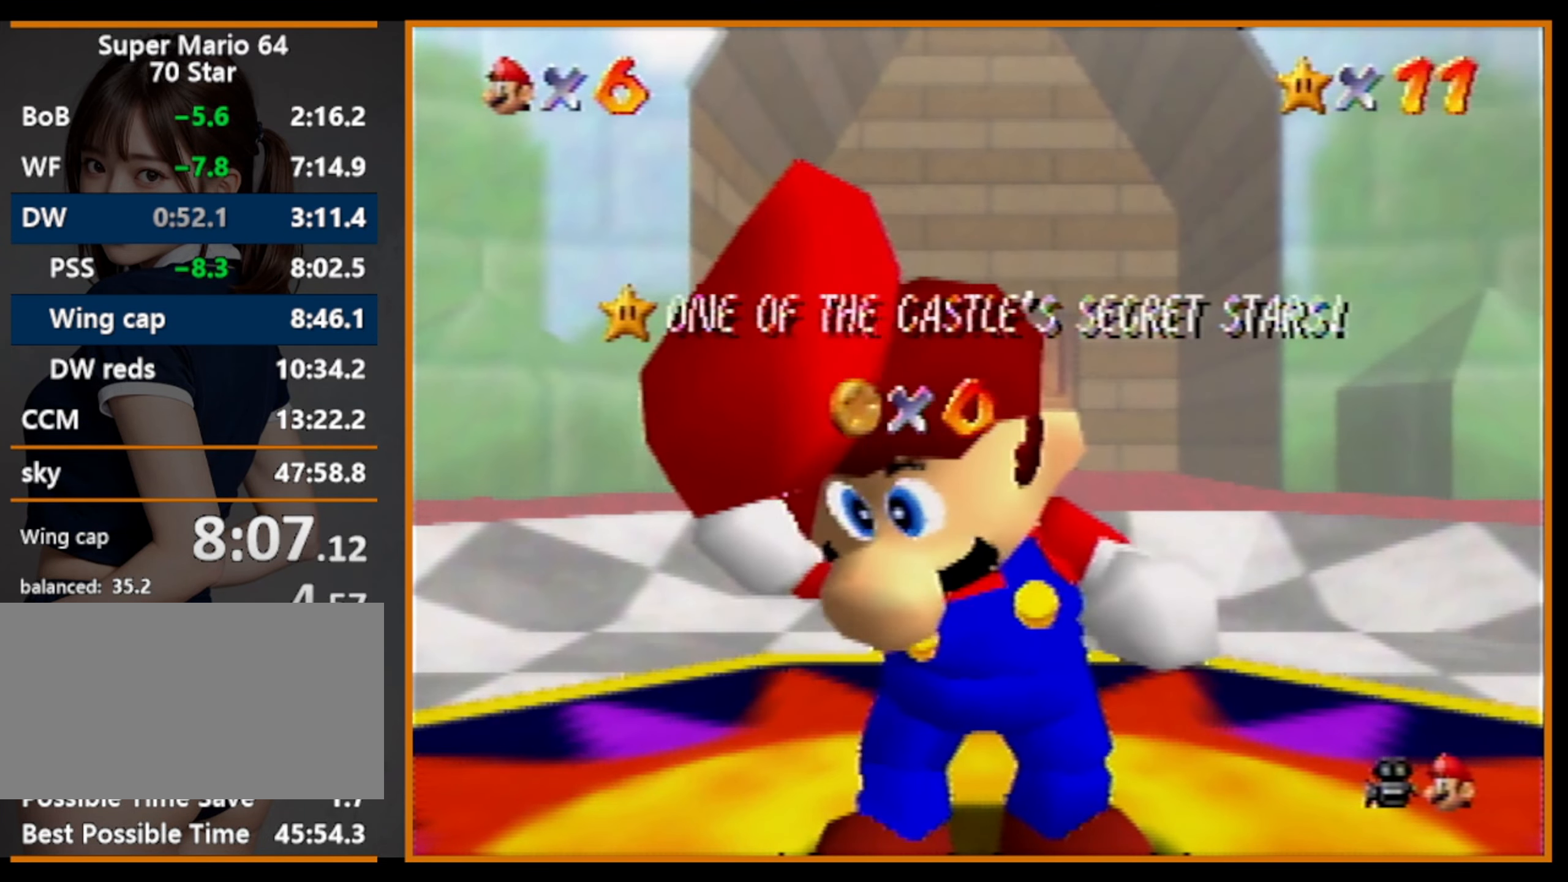
{"buttons": [], "left_stick": "center", "events": []}
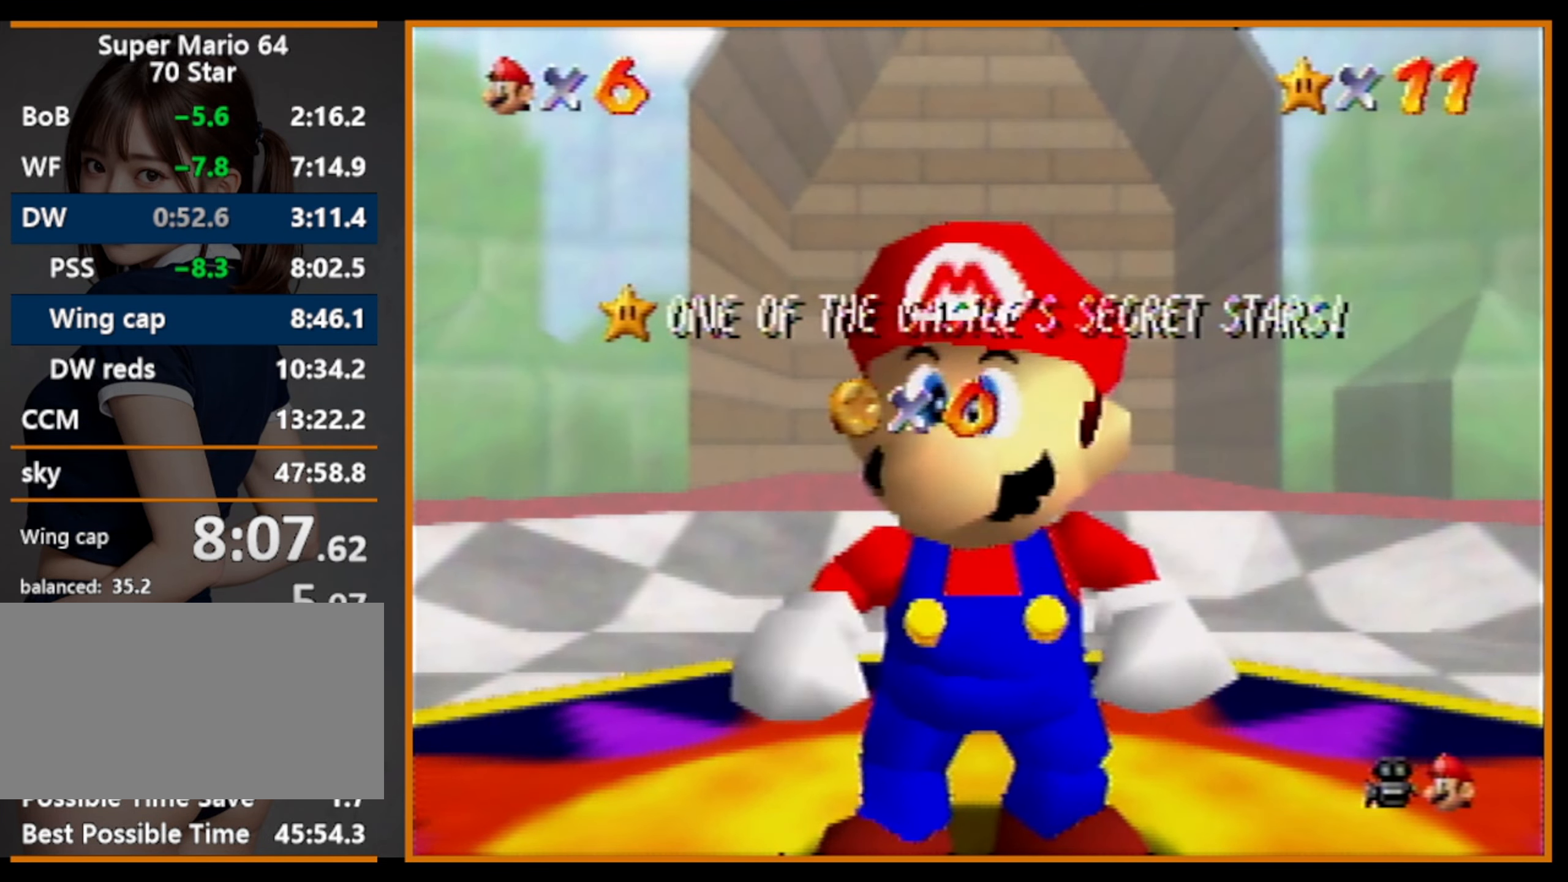
{"buttons": [], "left_stick": "down", "events": [[333, "left_stick", "down"]]}
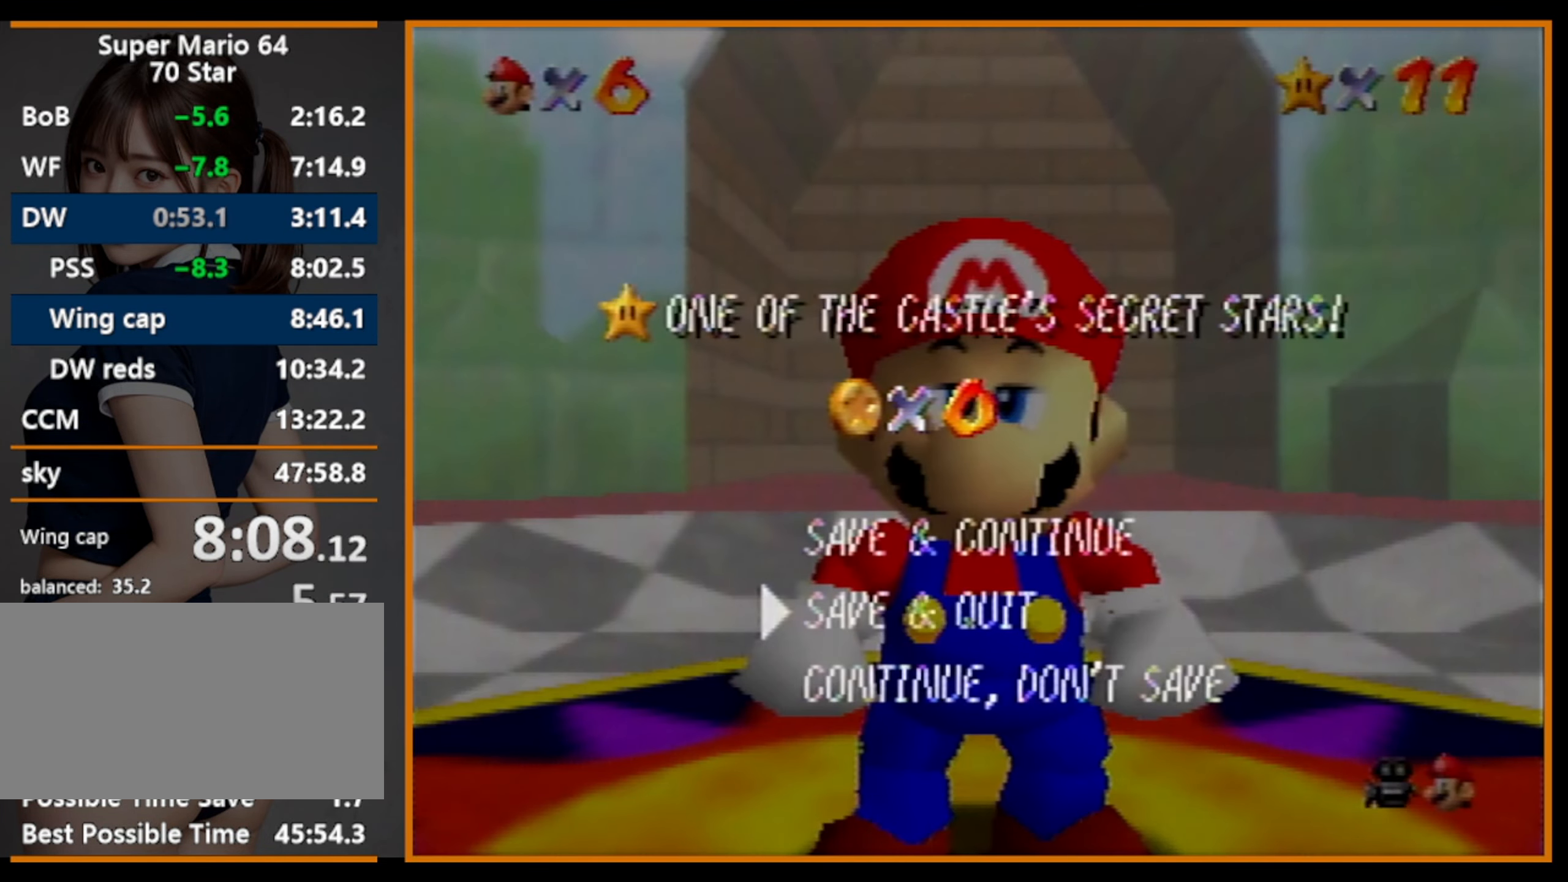
{"buttons": ["C_UP"], "left_stick": "center", "events": [[133, "A", "down"], [200, "A", "up"], [200, "left_stick", "center"], [300, "C_UP", "down"], [400, "C_UP", "up"], [467, "C_UP", "down"]]}
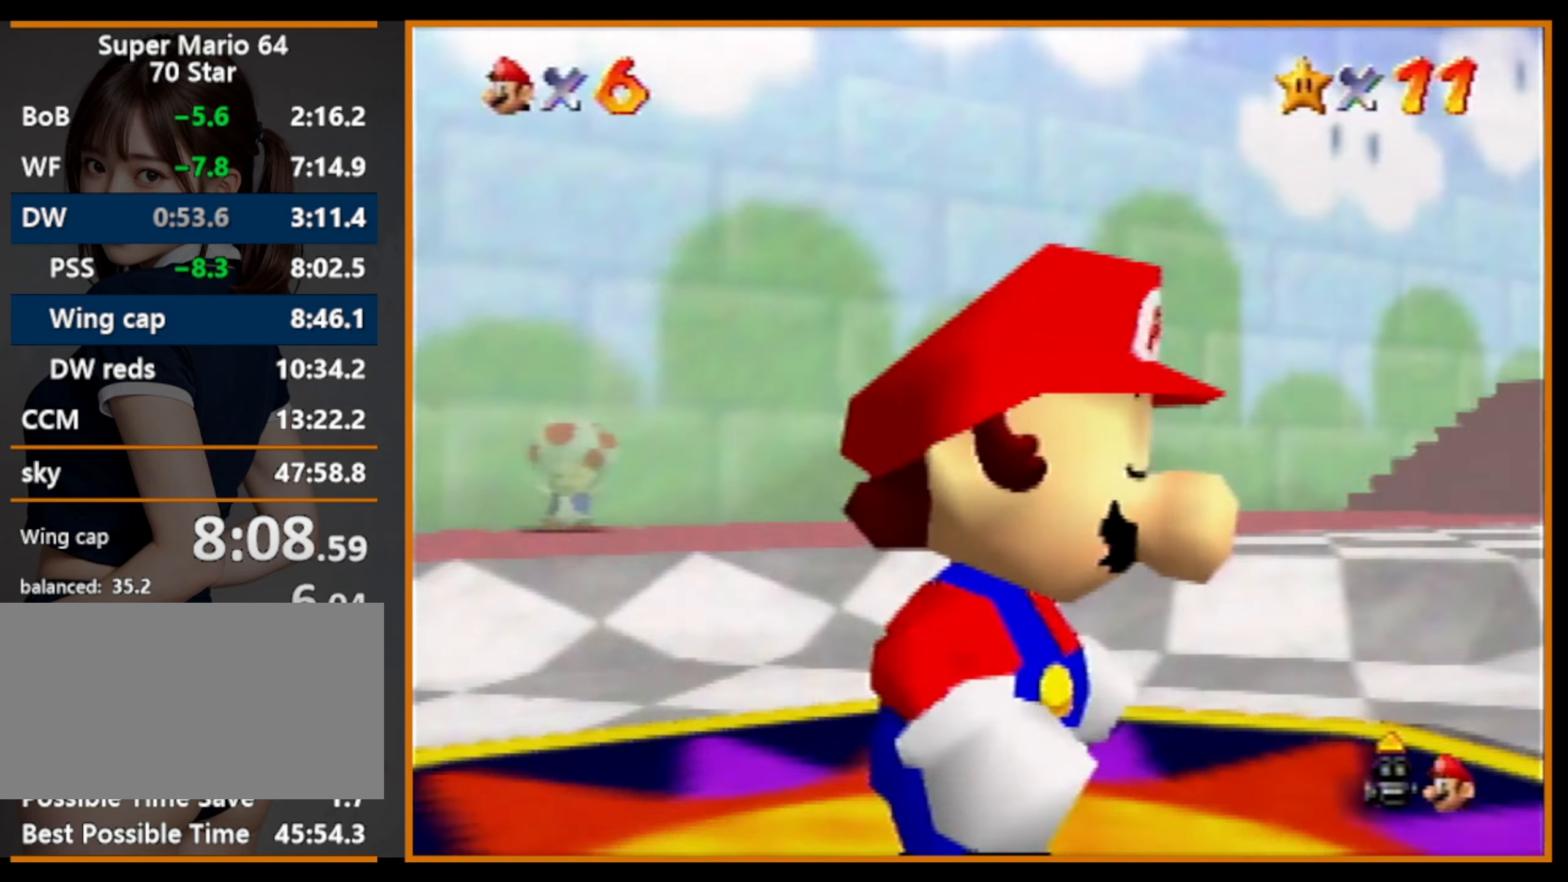
{"buttons": [], "left_stick": "down", "events": [[33, "C_UP", "up"], [100, "C_UP", "down"], [133, "left_stick", "down"], [233, "C_UP", "up"]]}
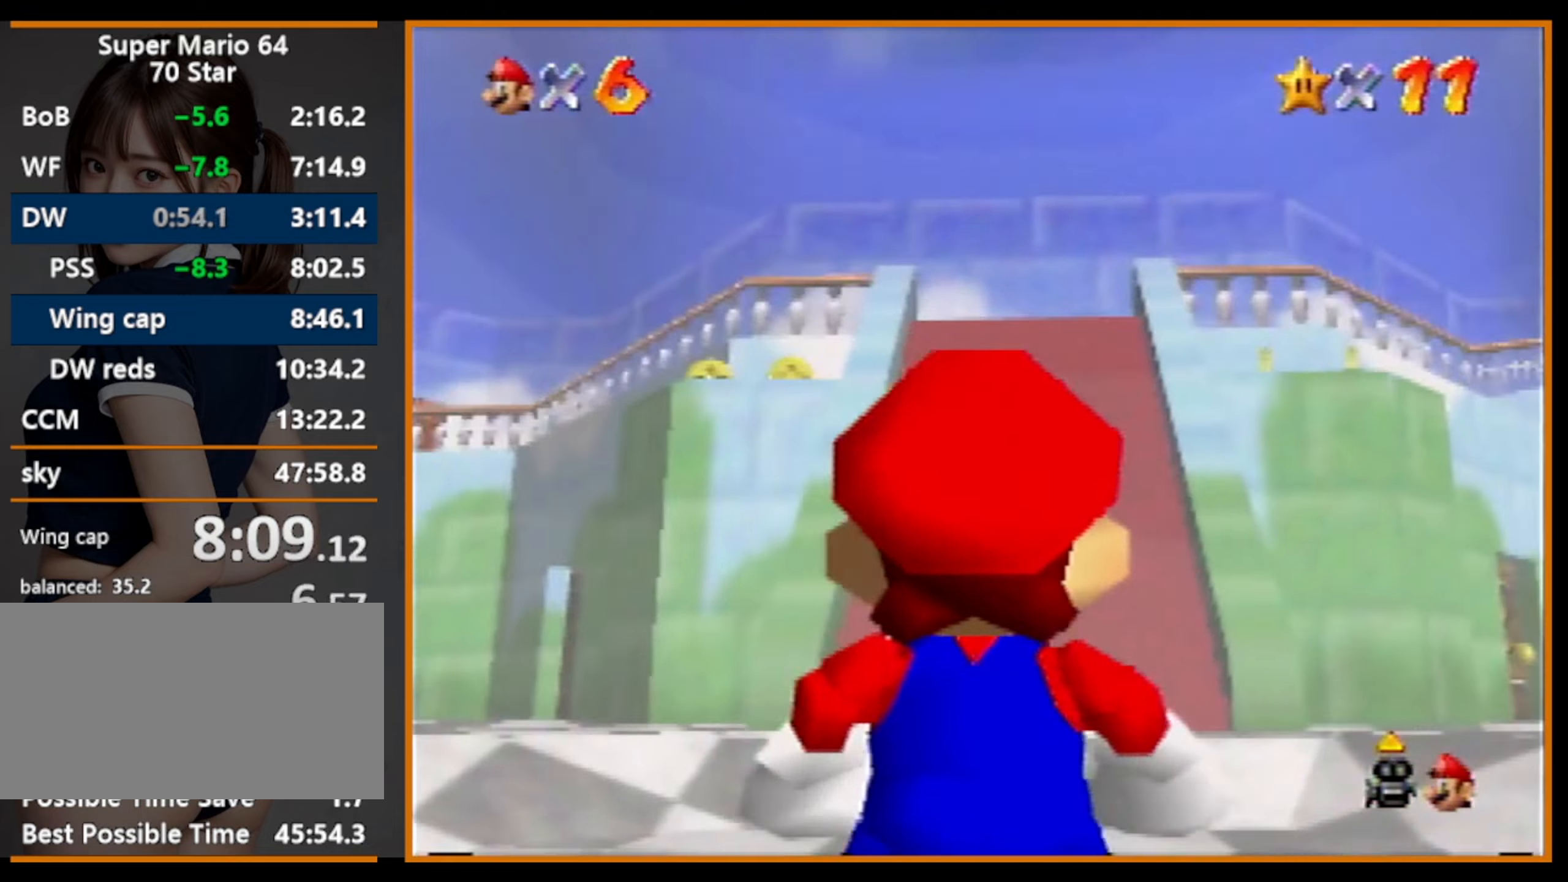
{"buttons": [], "left_stick": "down", "events": []}
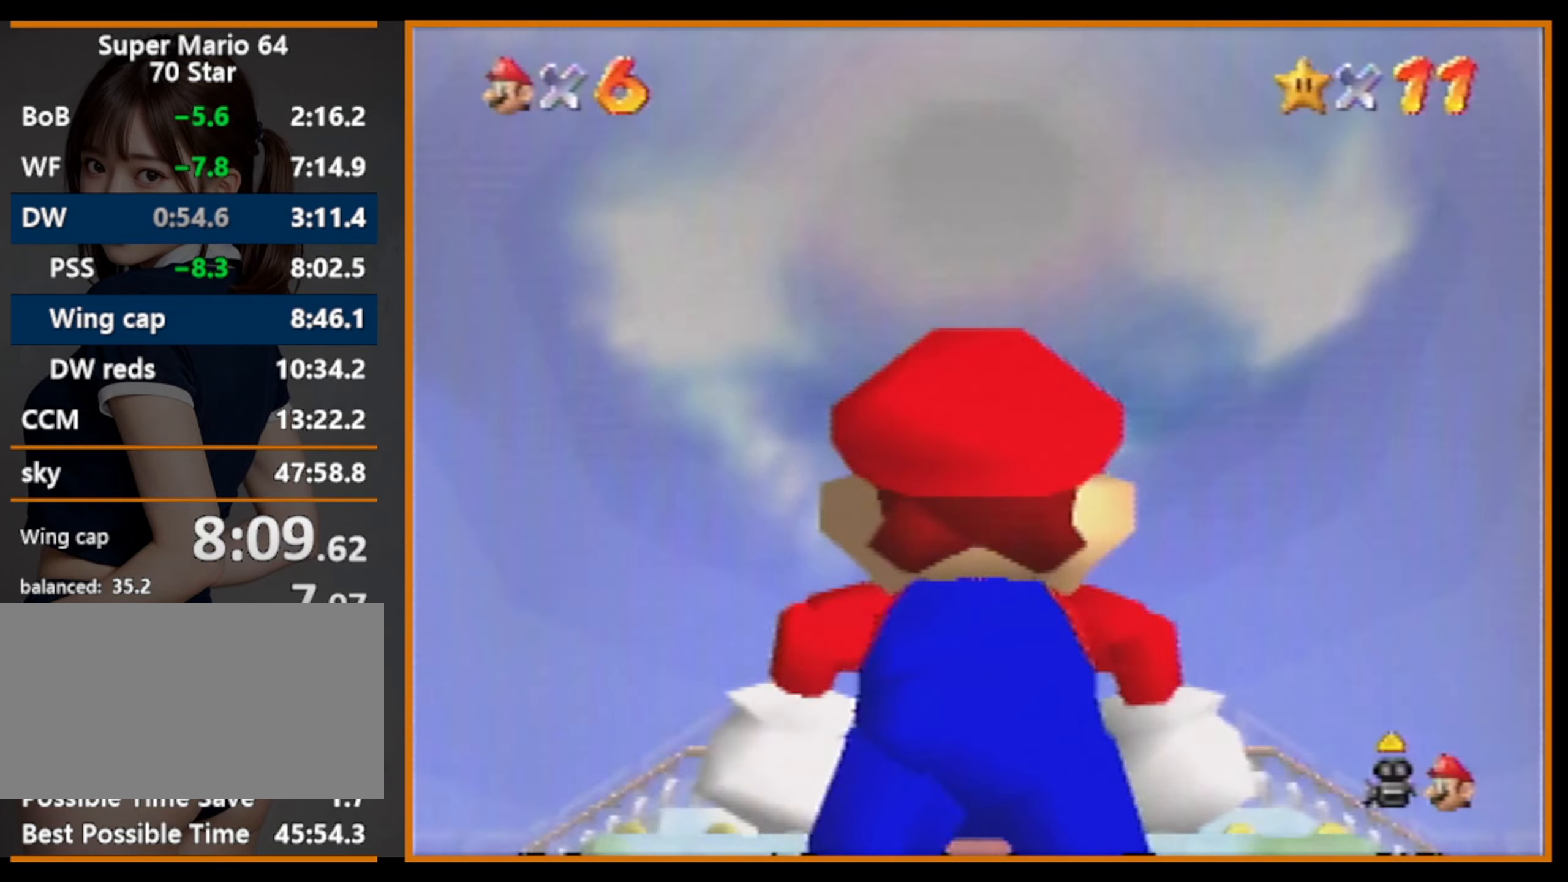
{"buttons": [], "left_stick": "center", "events": [[133, "left_stick", "center"]]}
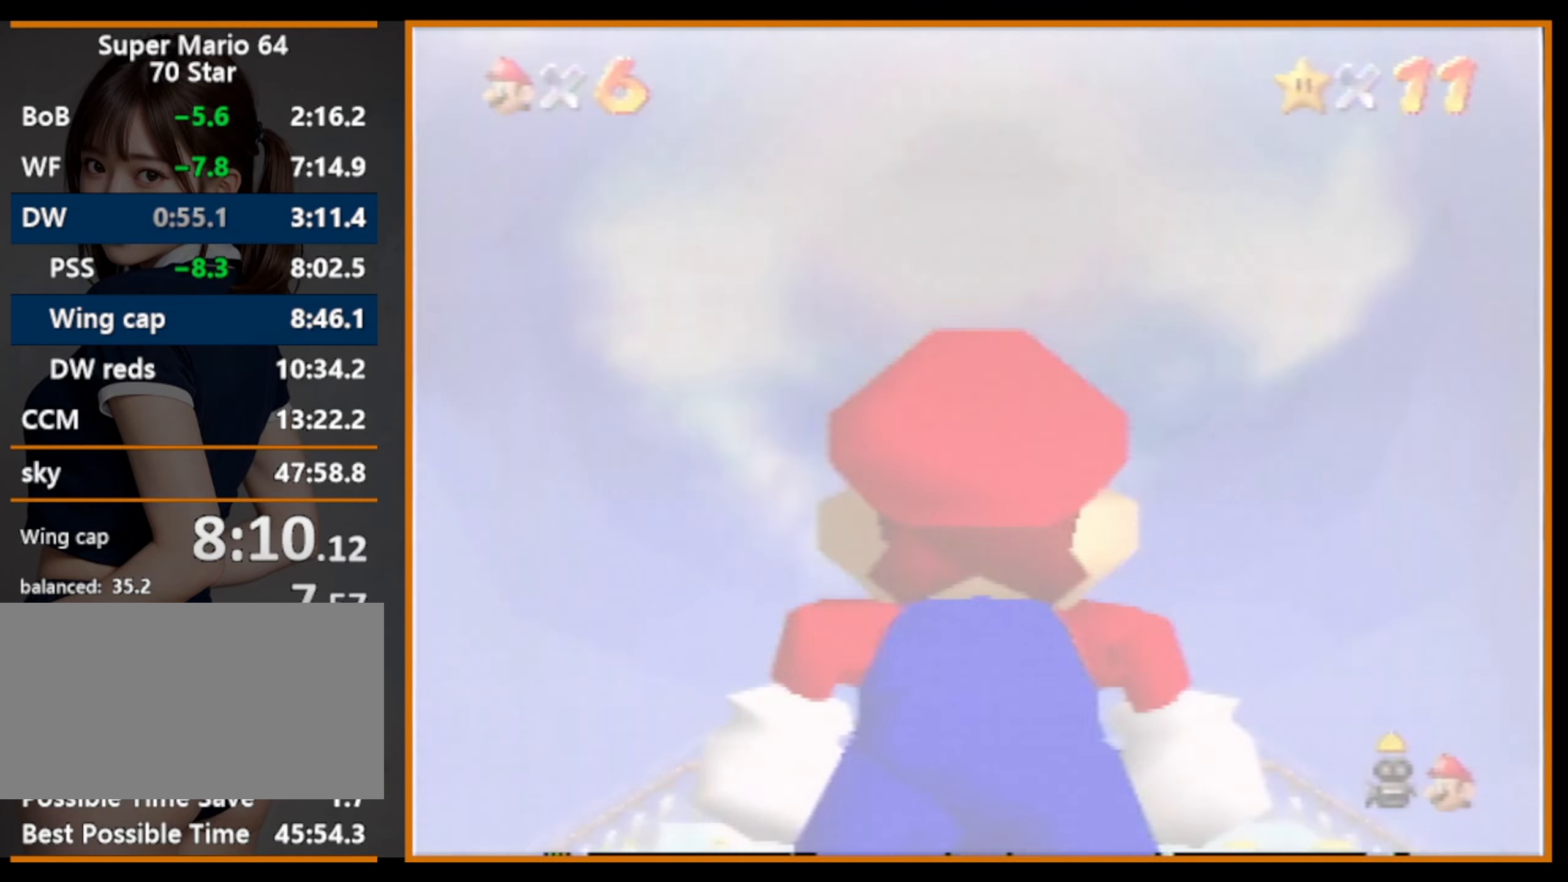
{"buttons": [], "left_stick": "up-right", "events": [[166, "left_stick", "up"], [366, "left_stick", "up-right"]]}
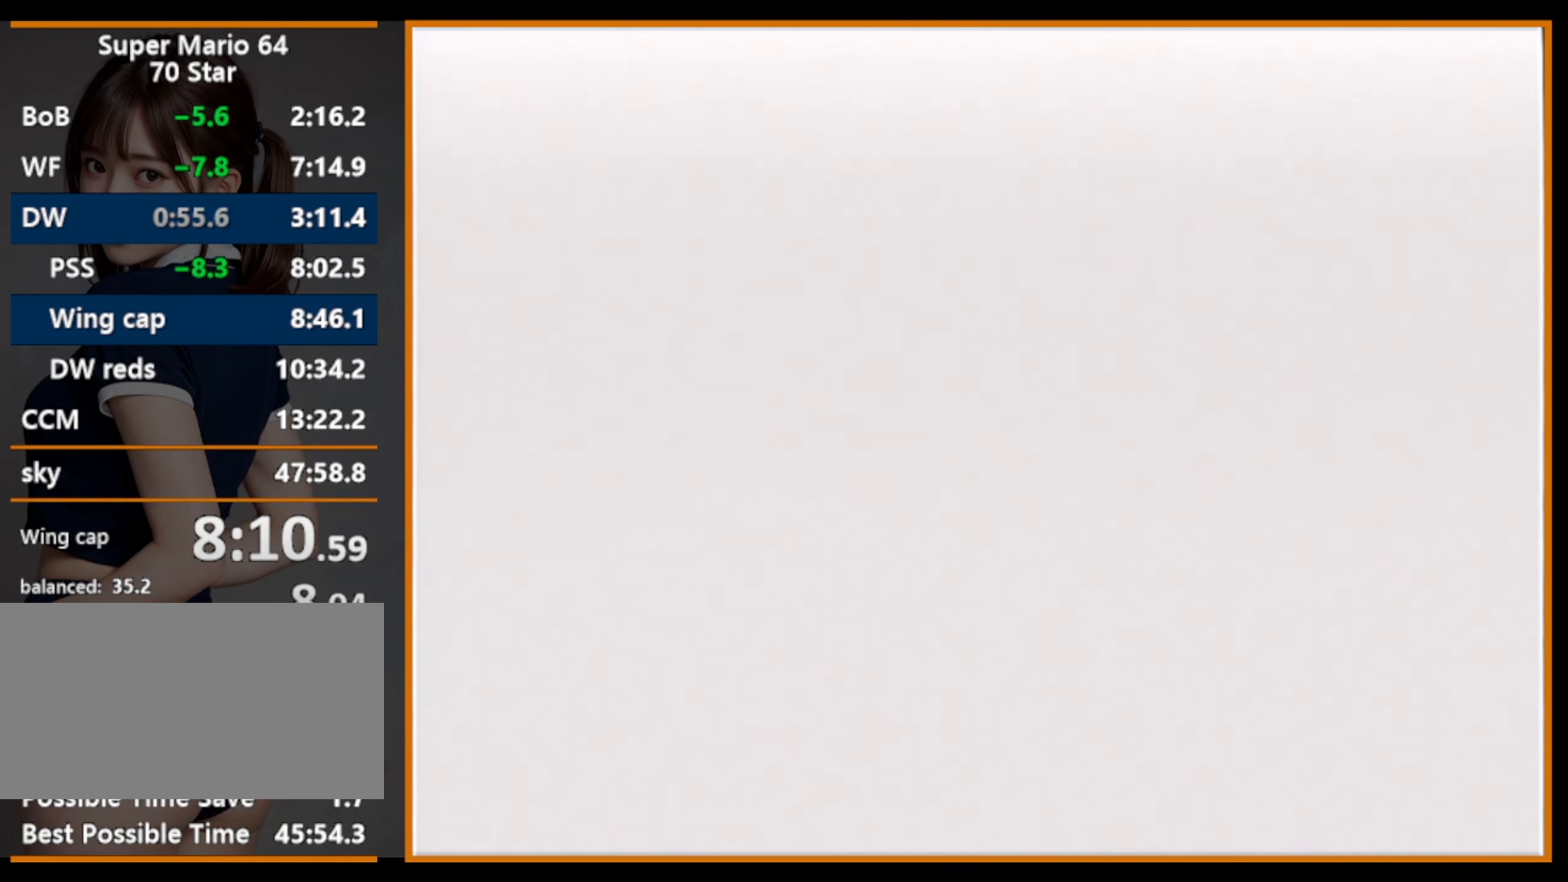
{"buttons": [], "left_stick": "up-right", "events": []}
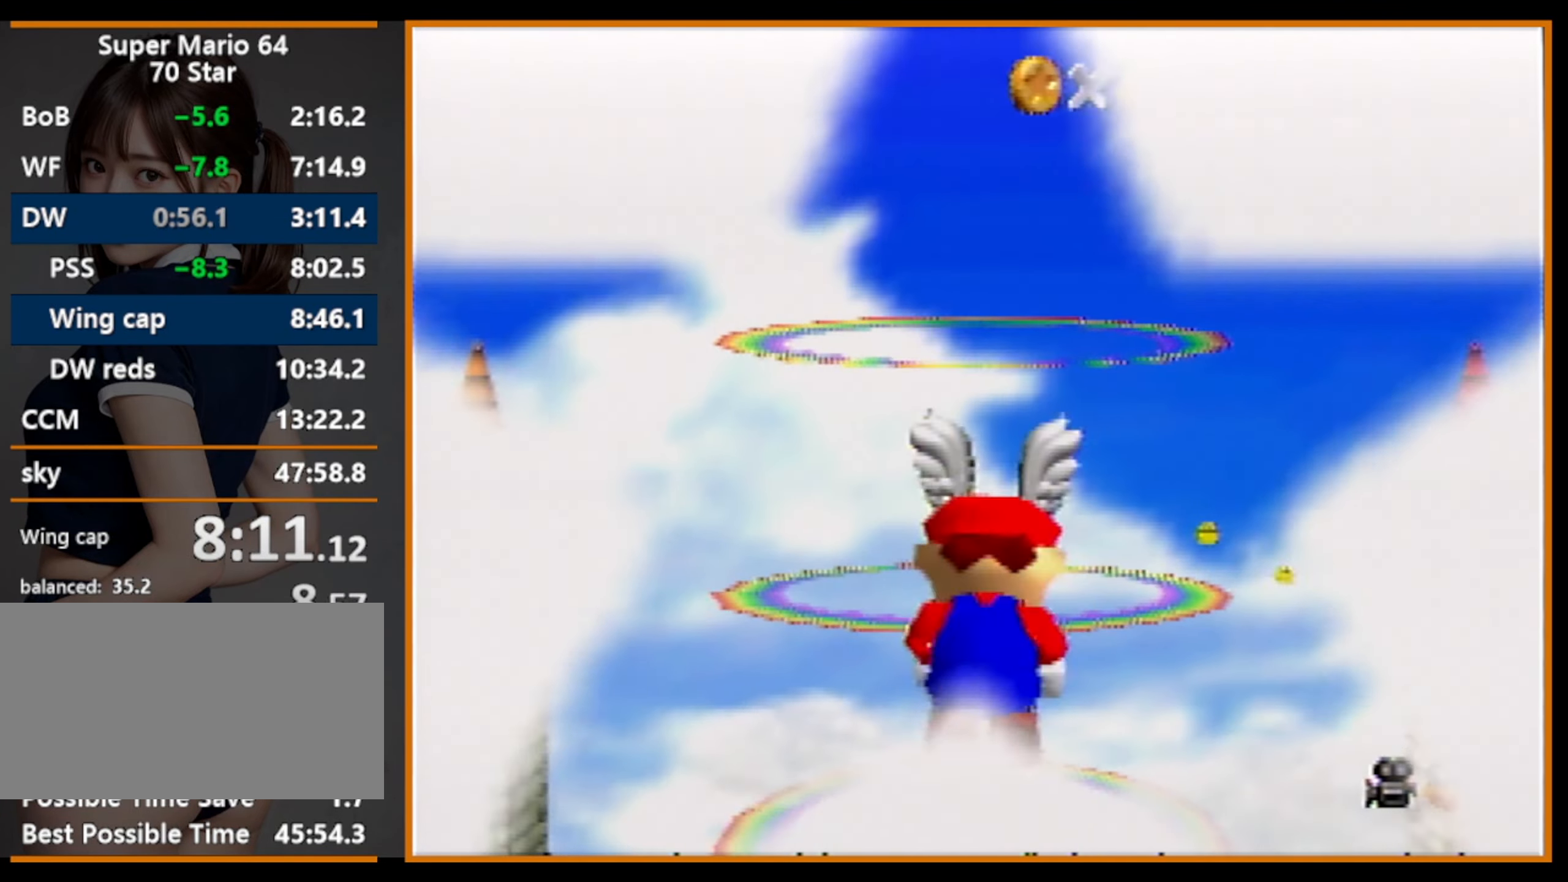
{"buttons": [], "left_stick": "up-right", "events": []}
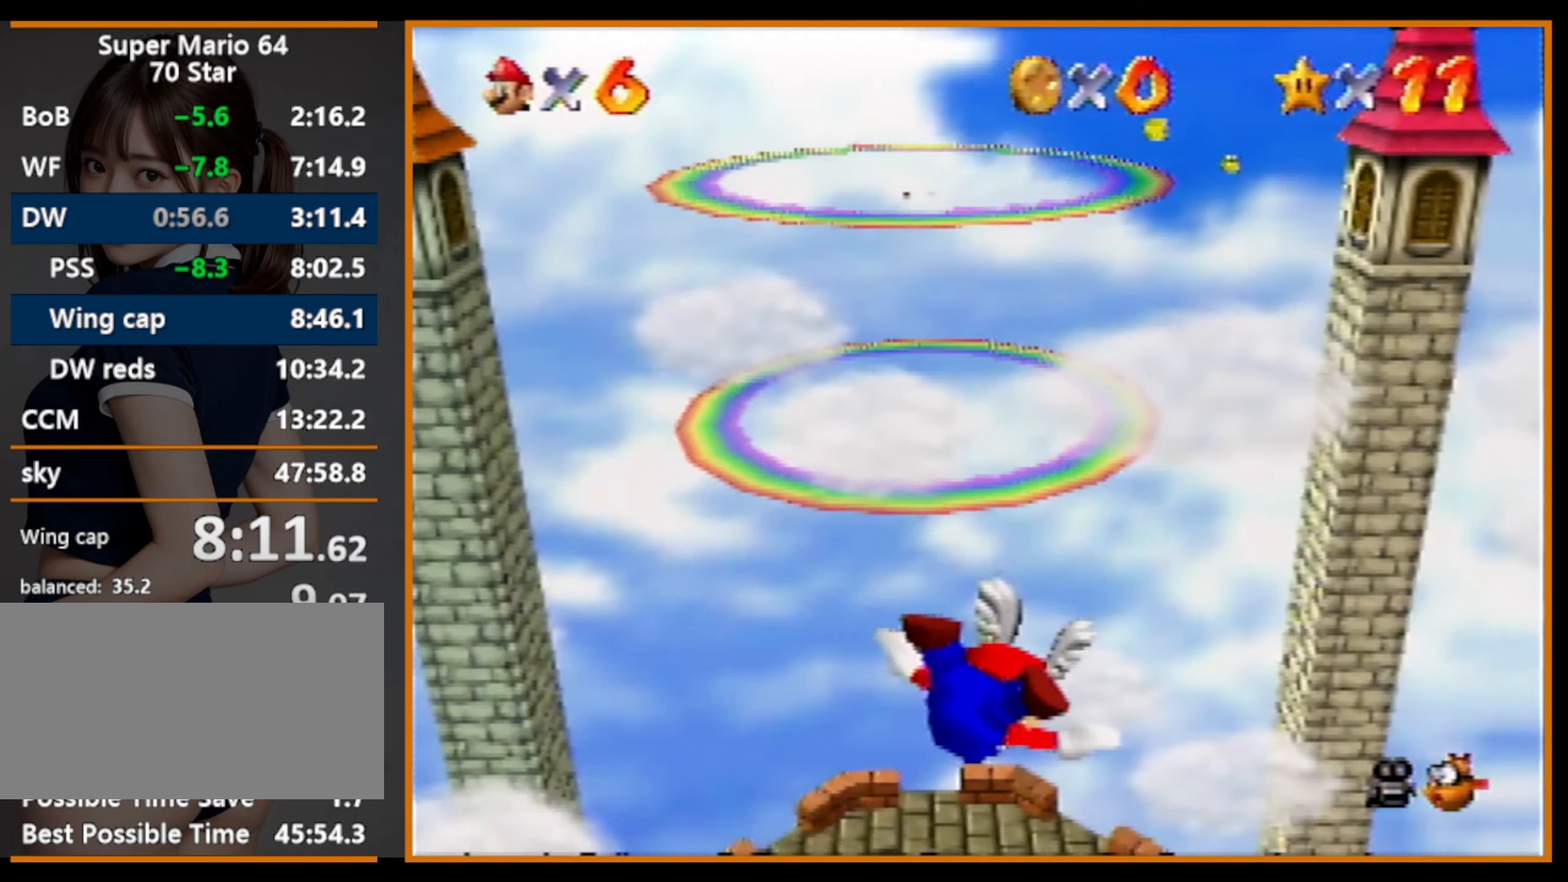
{"buttons": [], "left_stick": "up", "events": [[500, "left_stick", "up"]]}
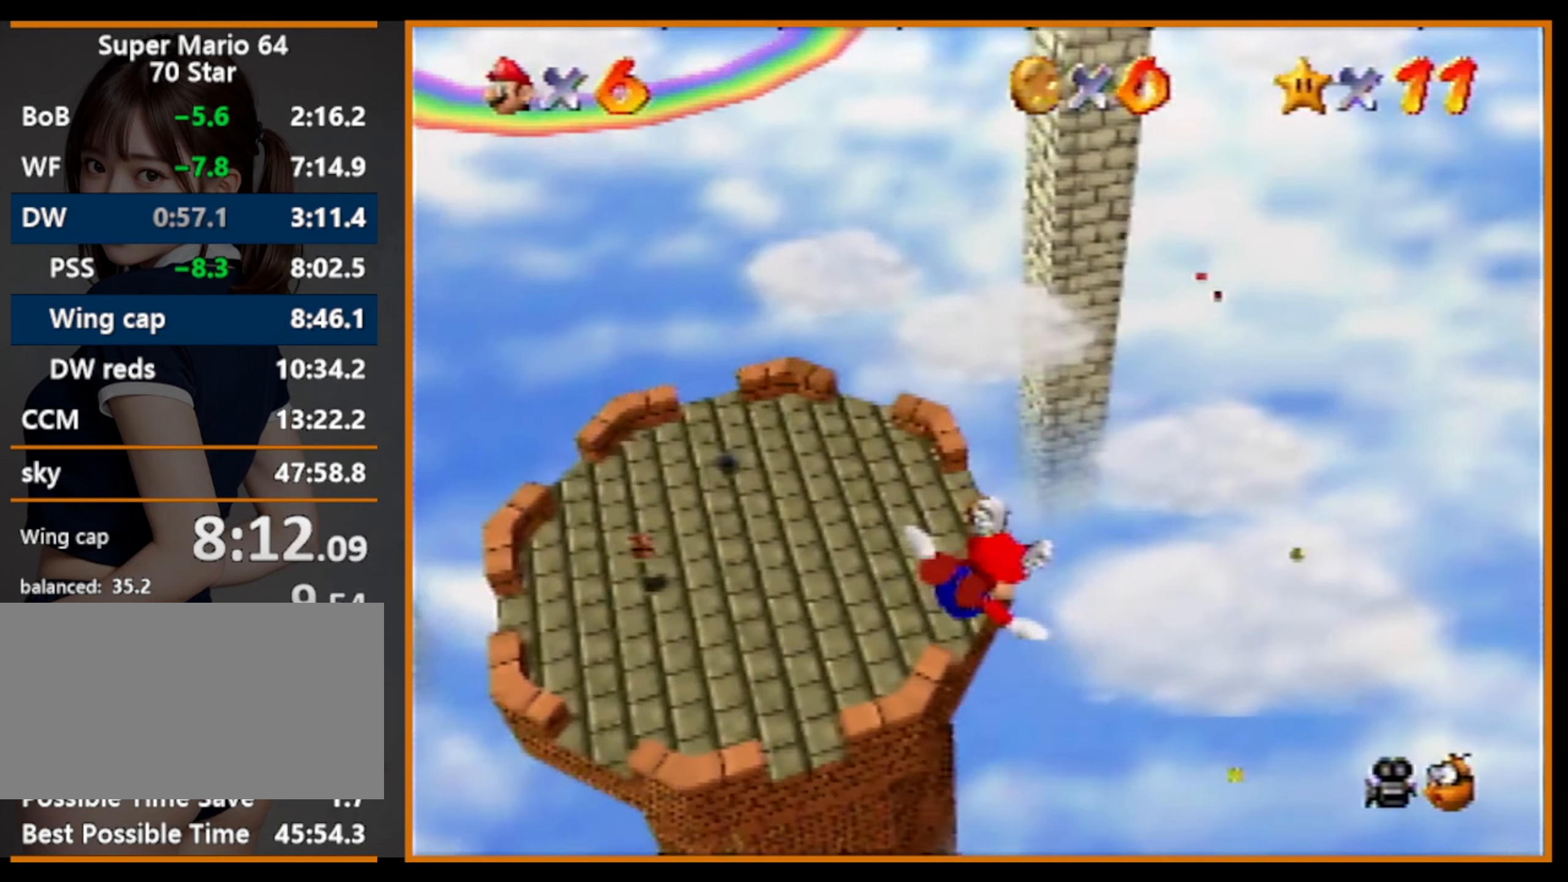
{"buttons": [], "left_stick": "up", "events": []}
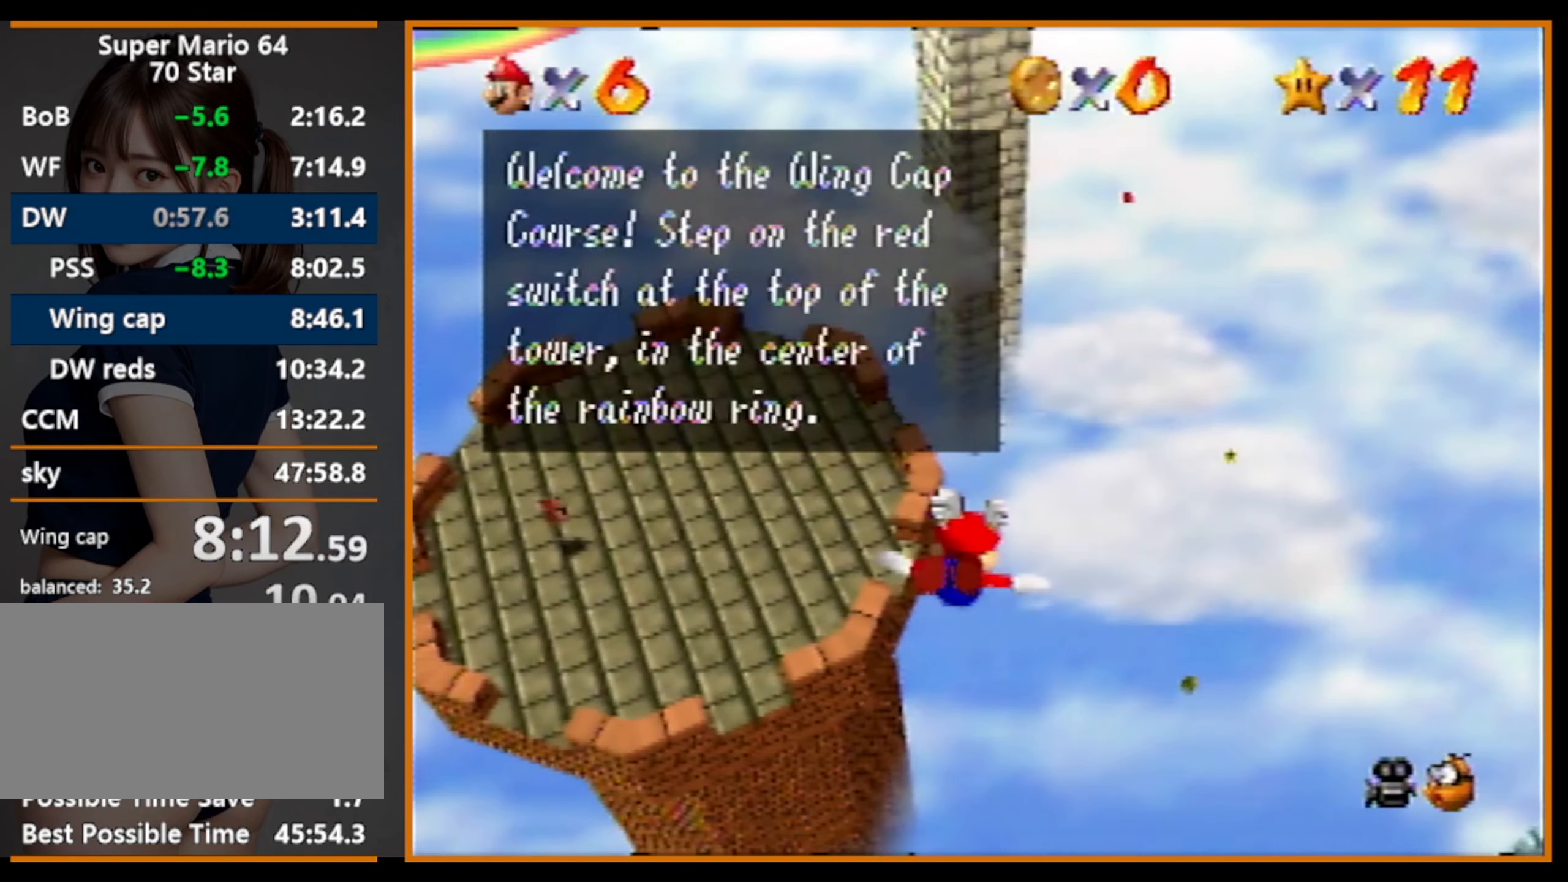
{"buttons": ["A"], "left_stick": "up-right", "events": [[133, "B", "down"], [166, "A", "down"], [166, "B", "up"], [166, "left_stick", "up-right"], [300, "A", "up"], [466, "B", "down"], [500, "A", "down"], [500, "B", "up"]]}